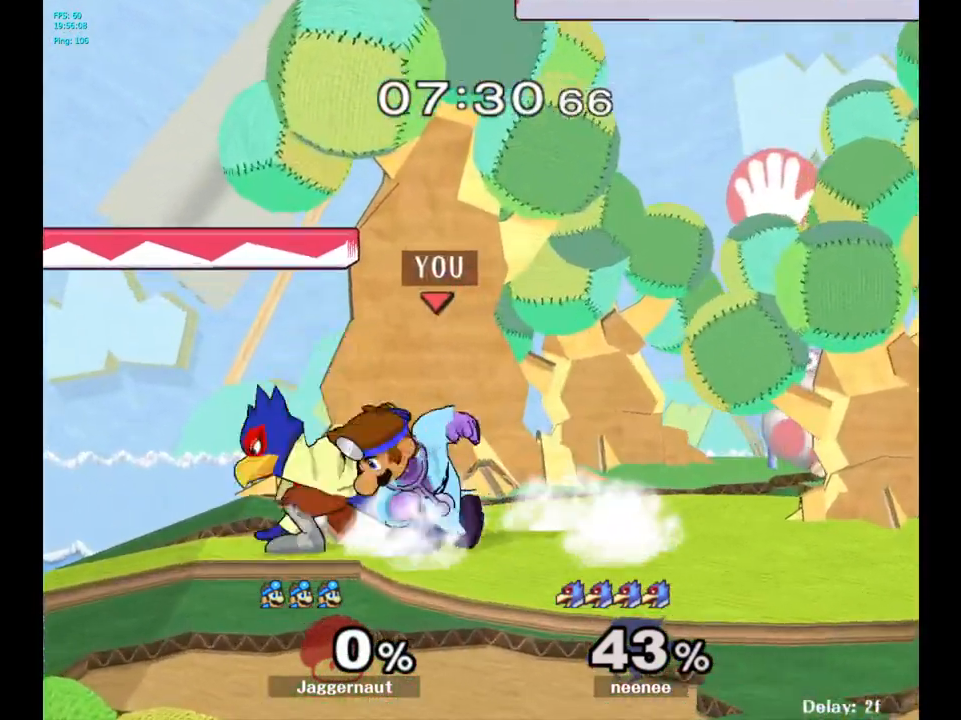
Gameplay with a controller (Nintendo layout); each line is a JSON object with the inputs held at the frame after it. "events" lists button and stick changes between this image and that frame as [ms after this image, input, new state], when the widget could be followed in between. Not read: L3 R3.
{"buttons": [], "left_stick": "center", "right_stick": "center", "events": [[50, "left_stick", "center"], [283, "A", "down"], [367, "A", "up"]]}
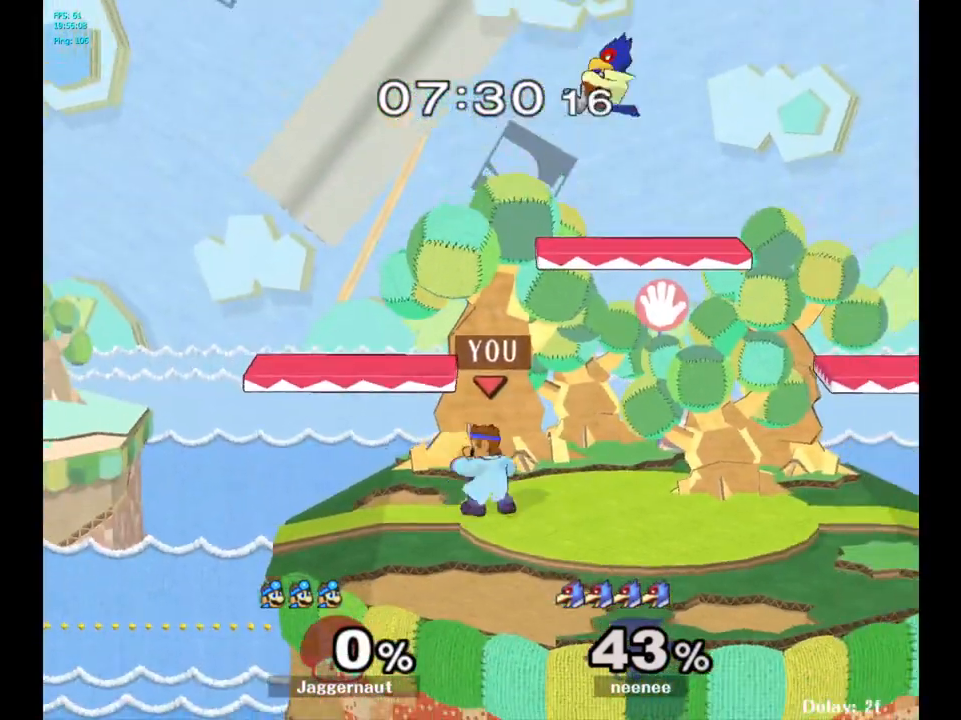
{"buttons": ["A"], "left_stick": "up-left", "right_stick": "center", "events": [[100, "left_stick", "right"], [183, "Y", "down"], [250, "left_stick", "up"], [317, "A", "down"], [333, "A", "up"], [350, "A", "down"], [367, "left_stick", "up-left"], [383, "Y", "up"], [483, "A", "up"], [500, "A", "down"]]}
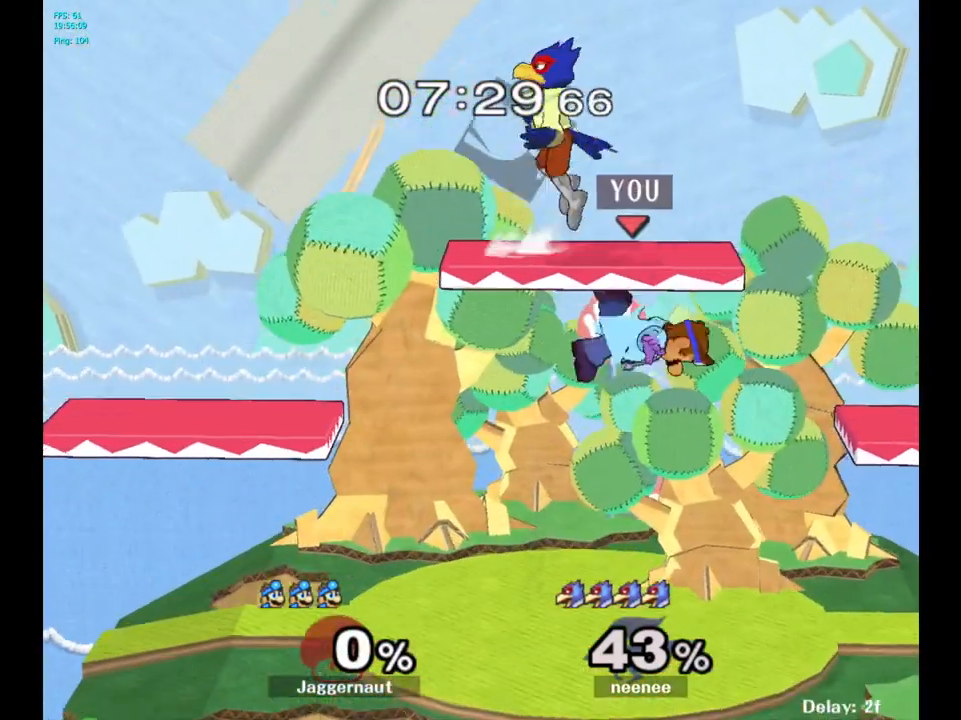
{"buttons": ["Y"], "left_stick": "left", "right_stick": "center", "events": [[17, "A", "up"], [350, "left_stick", "left"], [483, "Y", "down"]]}
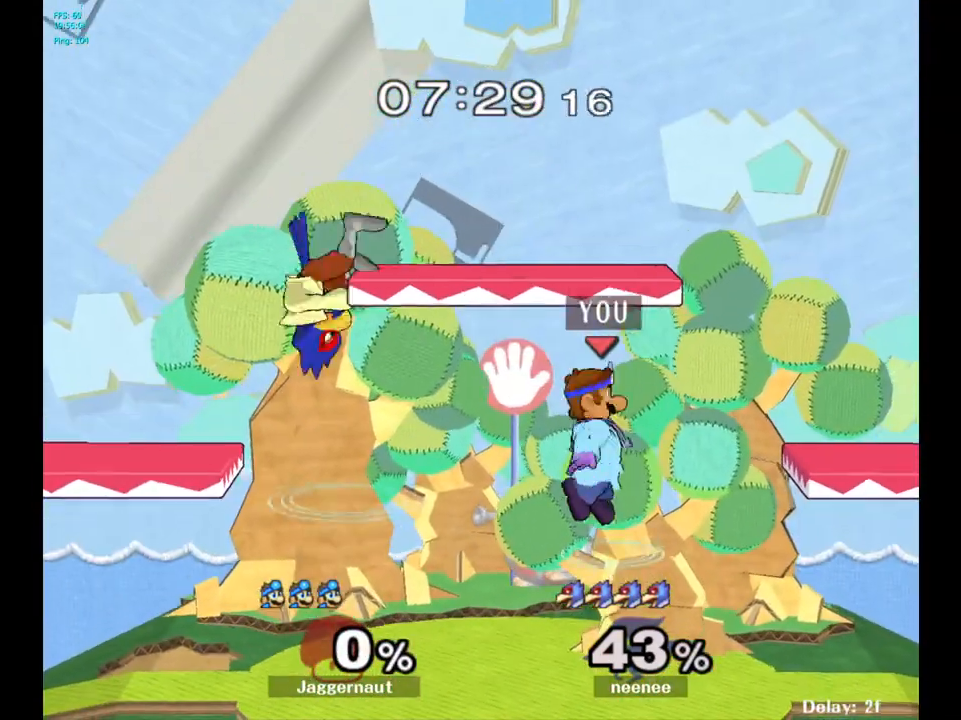
{"buttons": [], "left_stick": "right", "right_stick": "center", "events": [[50, "A", "down"], [200, "left_stick", "right"], [217, "A", "up"], [217, "Y", "up"]]}
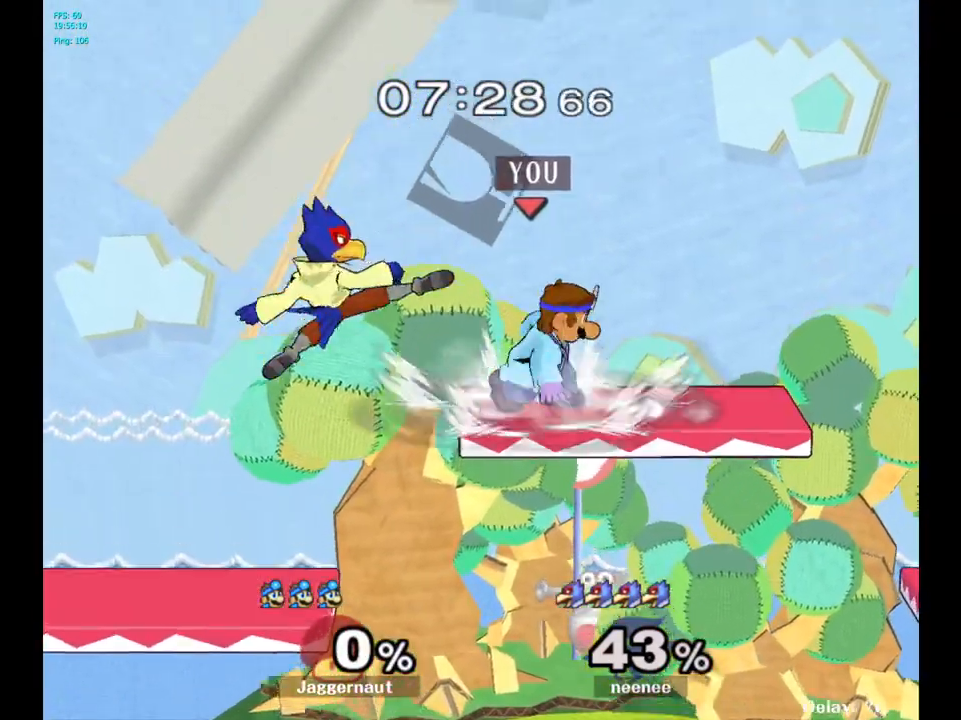
{"buttons": [], "left_stick": "down-left", "right_stick": "center", "events": [[167, "left_stick", "center"], [283, "left_stick", "down"], [417, "left_stick", "down-left"]]}
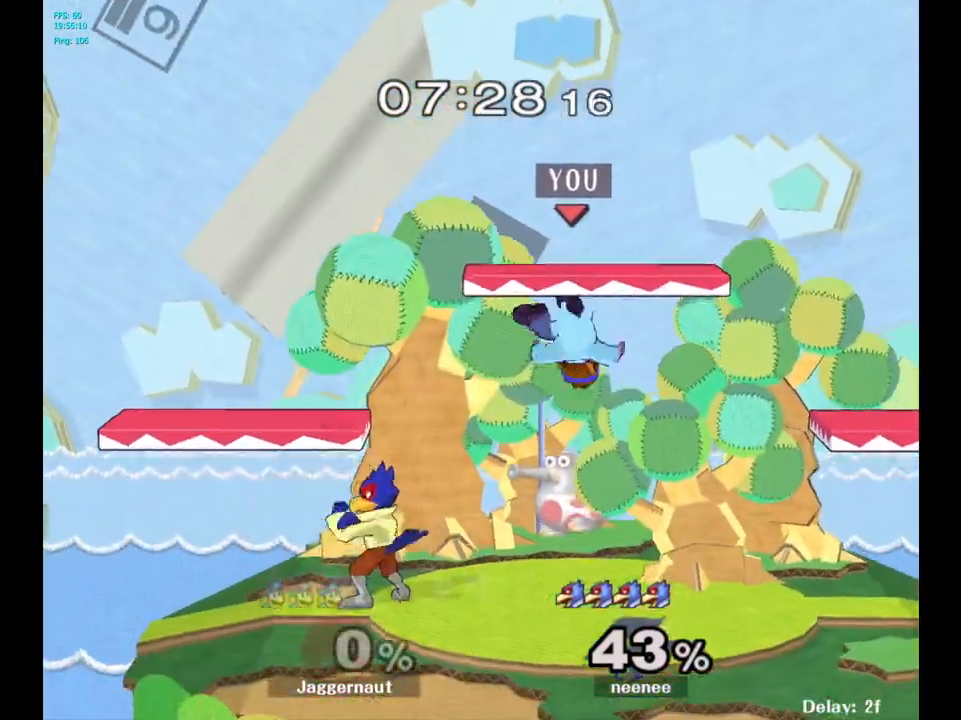
{"buttons": ["R1"], "left_stick": "center", "right_stick": "center", "events": [[17, "left_stick", "left"], [117, "right_stick", "left"], [233, "right_stick", "center"], [367, "R1", "down"], [400, "left_stick", "center"]]}
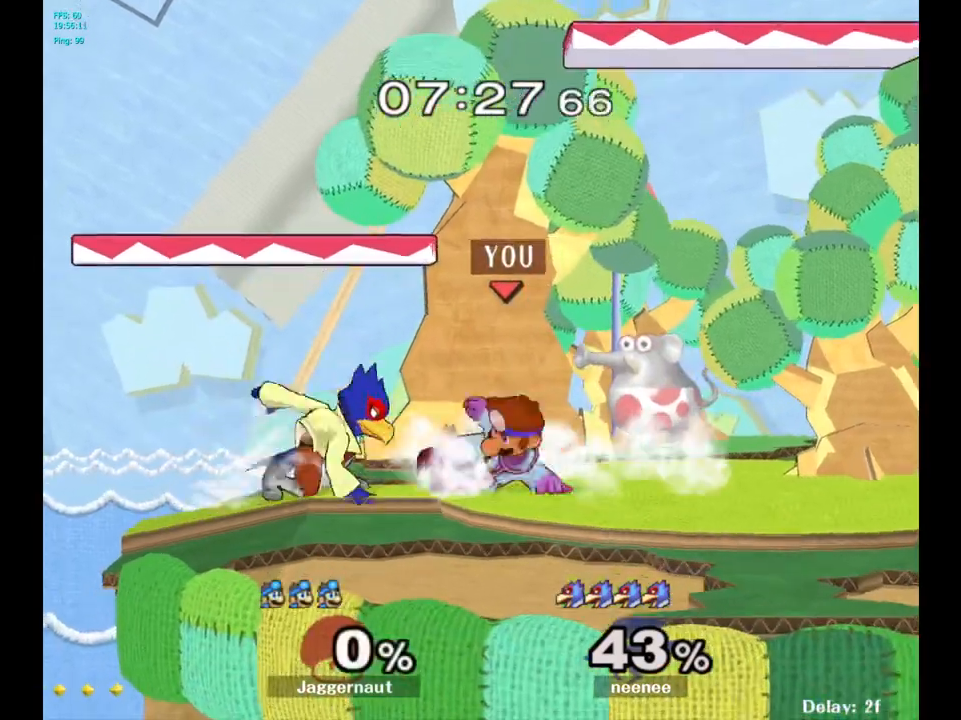
{"buttons": ["R1"], "left_stick": "center", "right_stick": "center", "events": []}
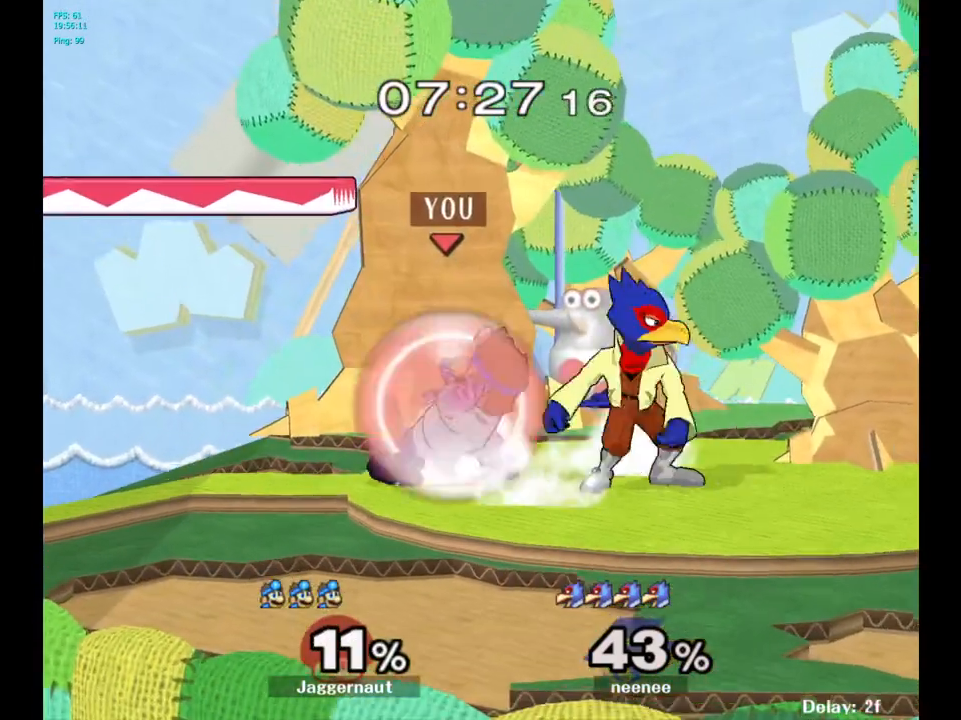
{"buttons": ["R1"], "left_stick": "center", "right_stick": "center", "events": [[233, "left_stick", "right"], [433, "left_stick", "center"]]}
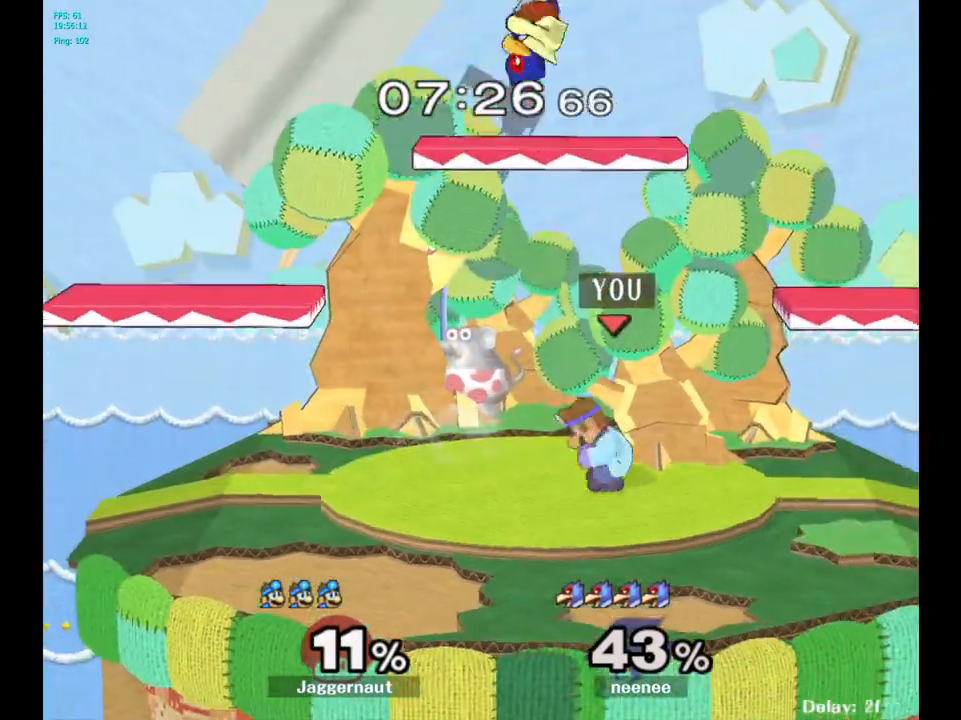
{"buttons": [], "left_stick": "down", "right_stick": "center", "events": [[17, "R1", "up"], [183, "left_stick", "down"], [367, "A", "down"], [433, "A", "up"]]}
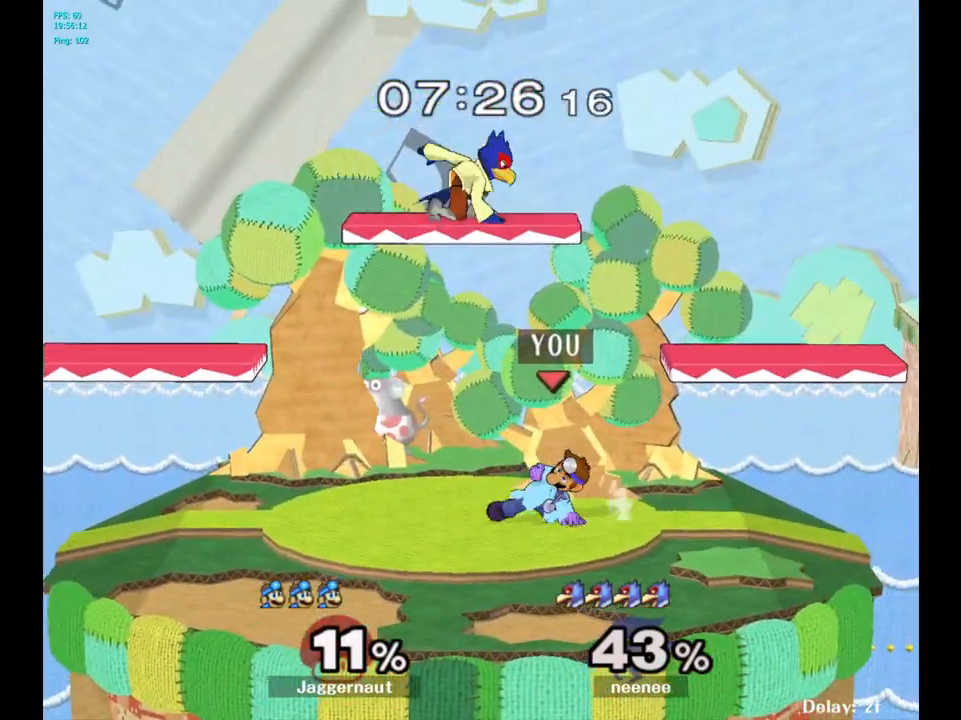
{"buttons": ["A"], "left_stick": "up", "right_stick": "center", "events": [[217, "left_stick", "center"], [383, "left_stick", "up"], [483, "A", "down"]]}
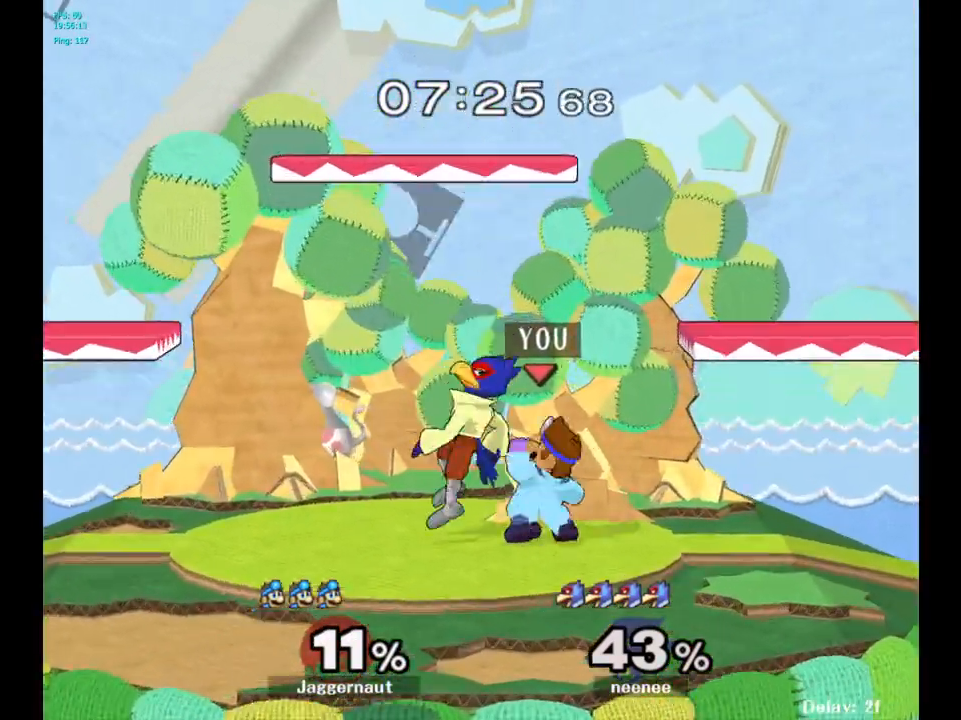
{"buttons": [], "left_stick": "center", "right_stick": "center", "events": [[83, "A", "up"], [450, "left_stick", "center"]]}
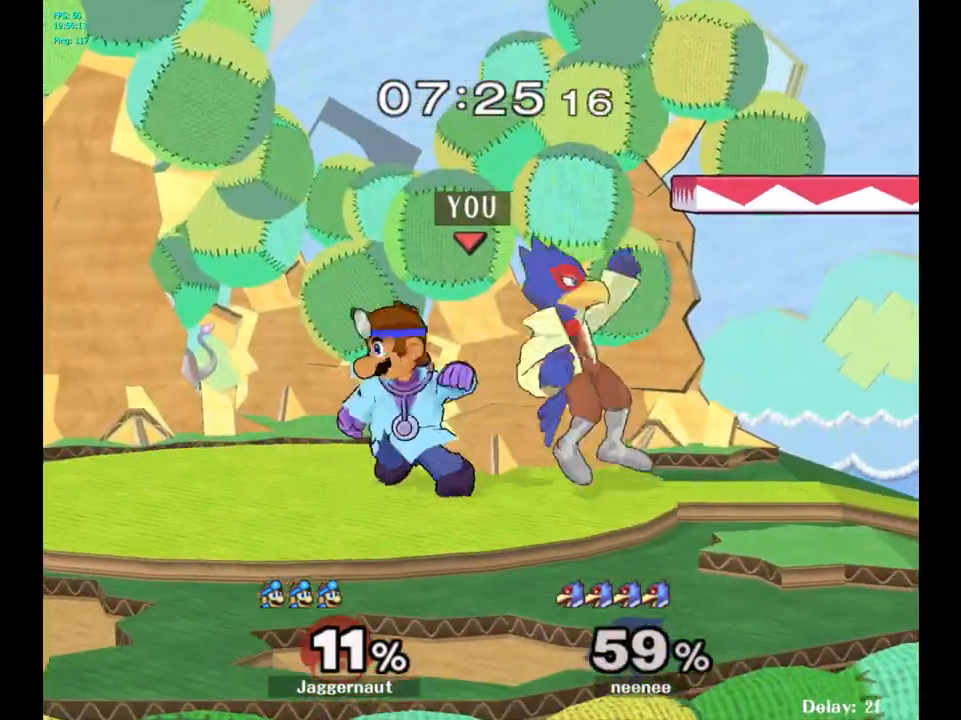
{"buttons": [], "left_stick": "center", "right_stick": "center", "events": [[283, "Y", "down"], [500, "Y", "up"]]}
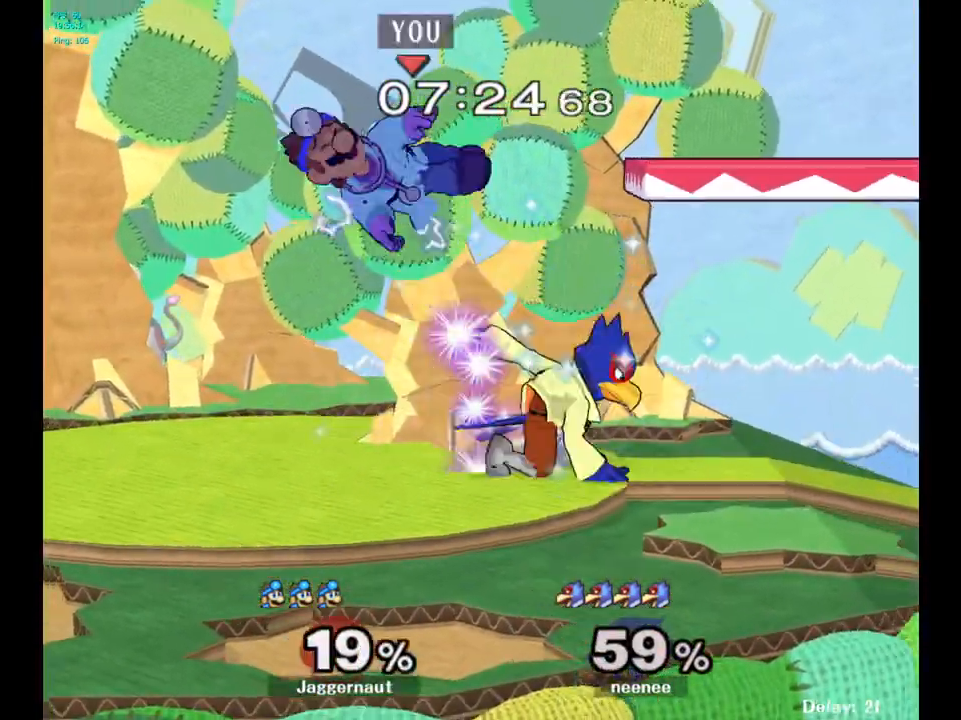
{"buttons": [], "left_stick": "left", "right_stick": "center", "events": [[400, "left_stick", "left"]]}
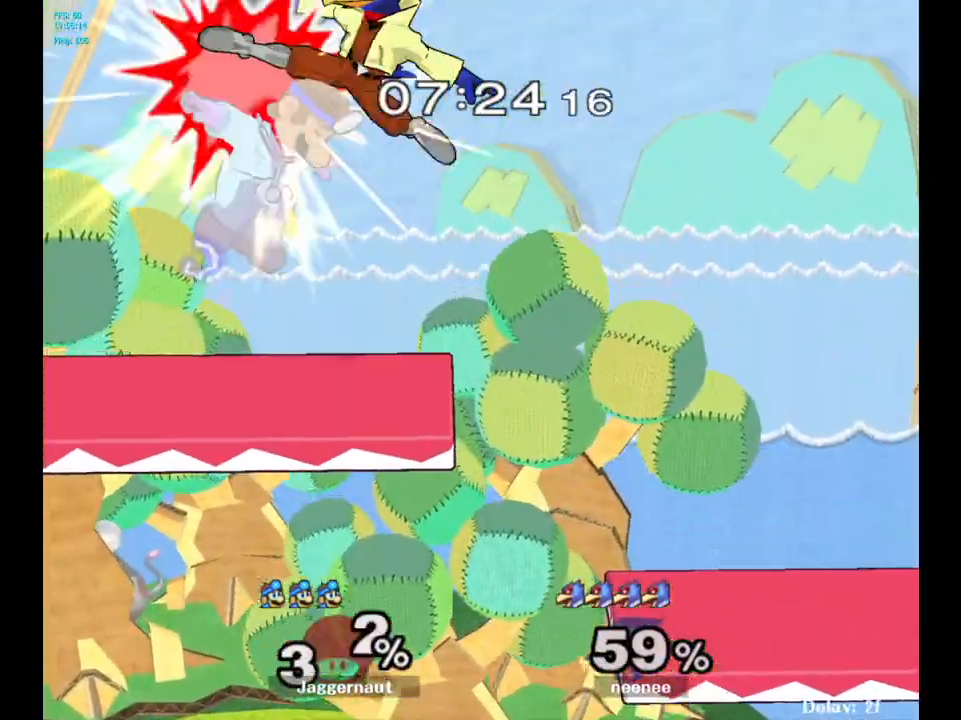
{"buttons": [], "left_stick": "up-right", "right_stick": "center", "events": [[150, "left_stick", "center"], [217, "Y", "down"], [300, "Y", "up"], [400, "Y", "down"], [417, "left_stick", "up-right"], [483, "Y", "up"]]}
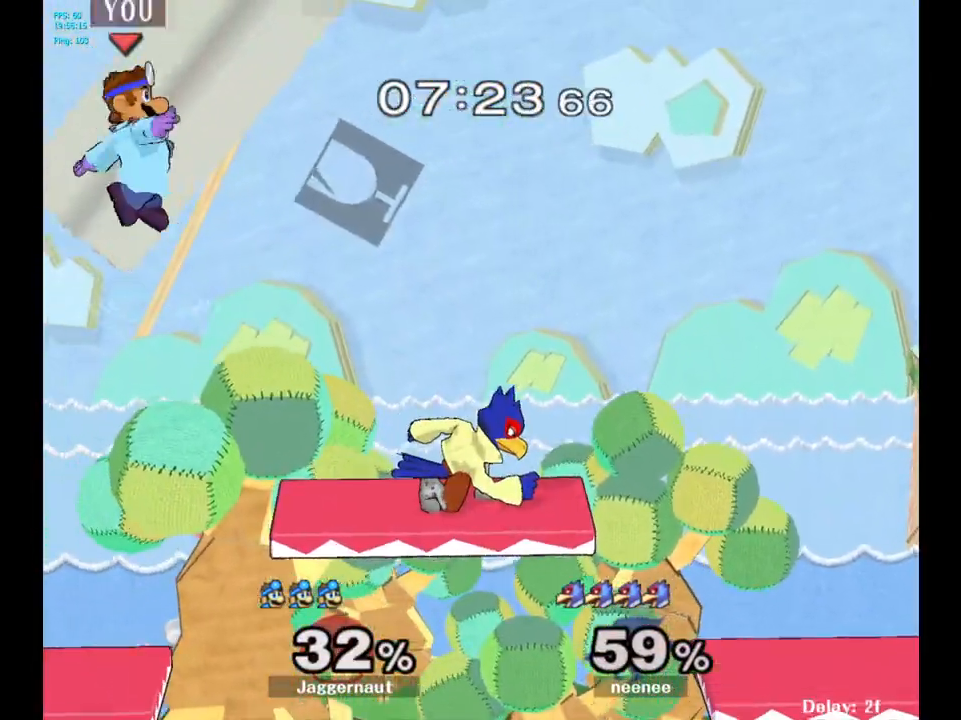
{"buttons": [], "left_stick": "down-right", "right_stick": "up", "events": [[17, "Y", "down"], [167, "Y", "up"], [450, "right_stick", "down"], [467, "left_stick", "down-right"], [500, "right_stick", "up"]]}
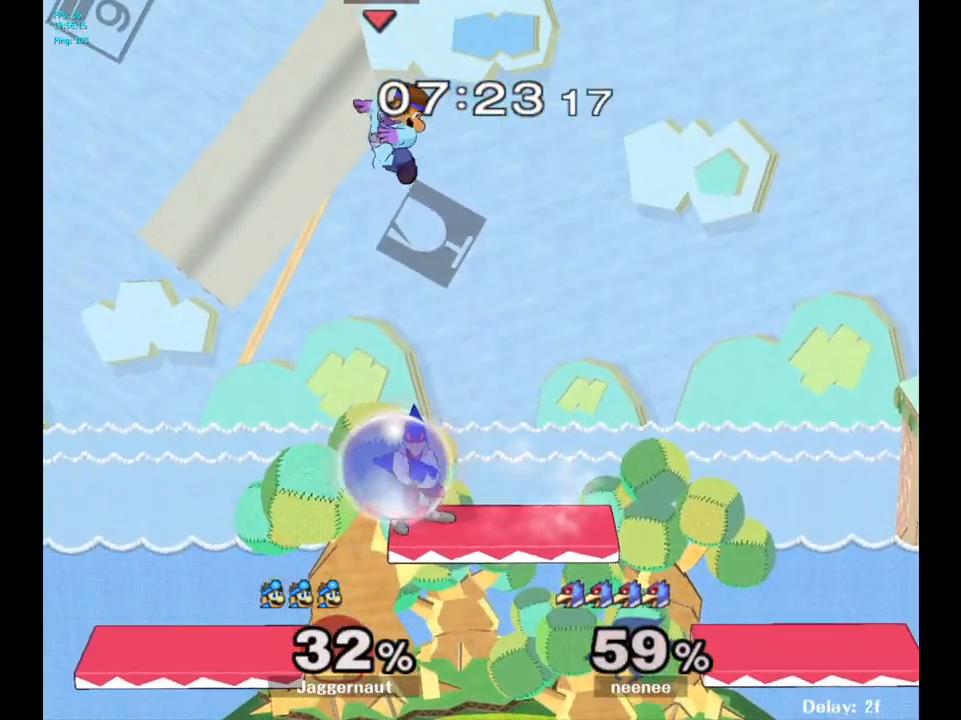
{"buttons": ["R1"], "left_stick": "right", "right_stick": "center", "events": [[17, "right_stick", "center"], [83, "left_stick", "down-left"], [267, "left_stick", "right"], [317, "R1", "down"]]}
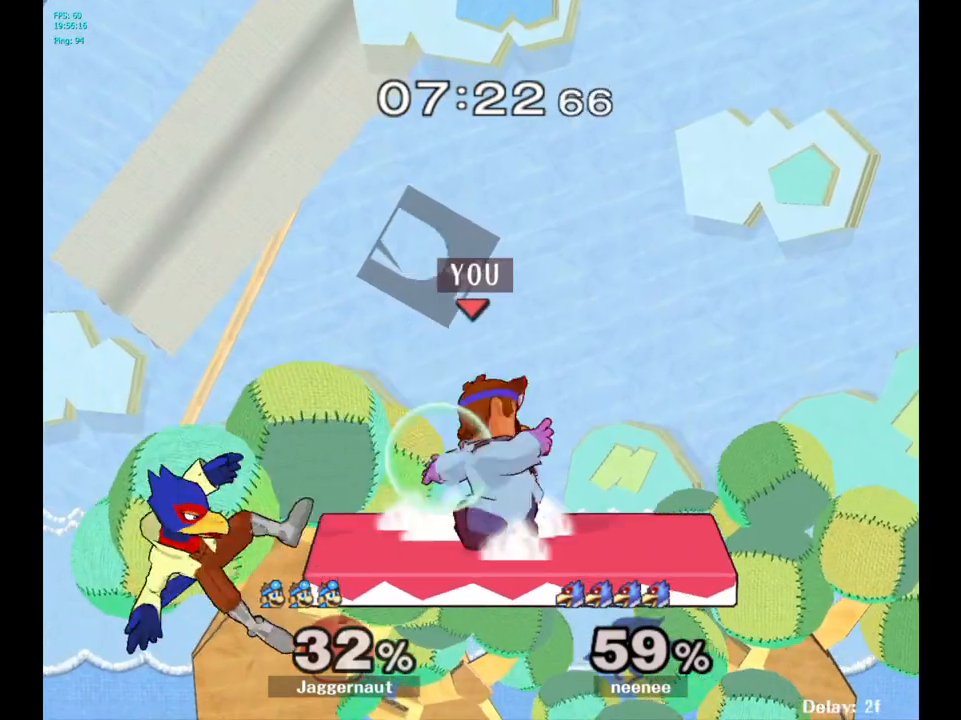
{"buttons": ["R1"], "left_stick": "right", "right_stick": "center", "events": []}
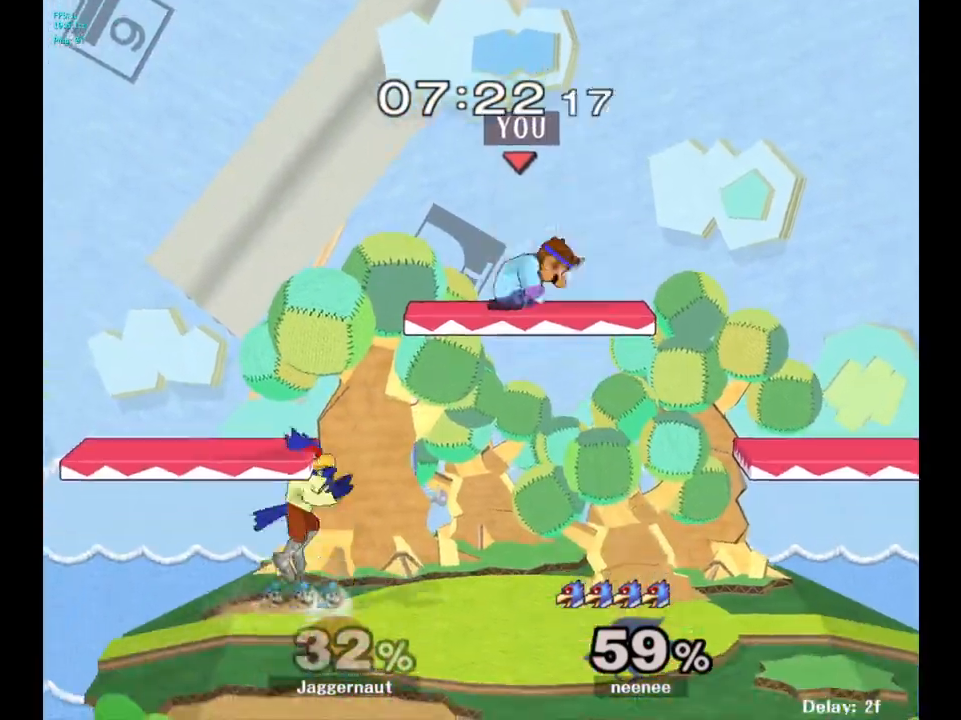
{"buttons": ["R1"], "left_stick": "down-left", "right_stick": "center", "events": [[33, "left_stick", "down"], [133, "left_stick", "down-left"], [217, "R1", "up"], [233, "R1", "down"], [250, "R1", "up"], [283, "left_stick", "left"], [283, "right_stick", "left"], [367, "right_stick", "center"], [500, "R1", "down"], [500, "left_stick", "down-left"]]}
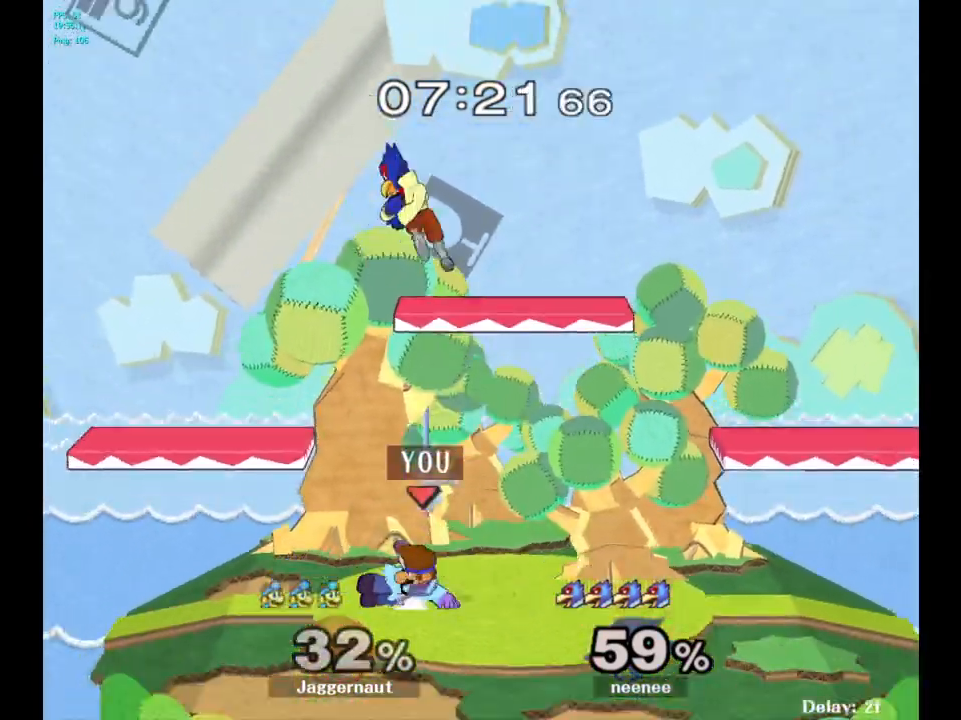
{"buttons": [], "left_stick": "up-right", "right_stick": "center", "events": [[150, "R1", "up"], [167, "left_stick", "up-right"], [317, "A", "down"], [400, "A", "up"]]}
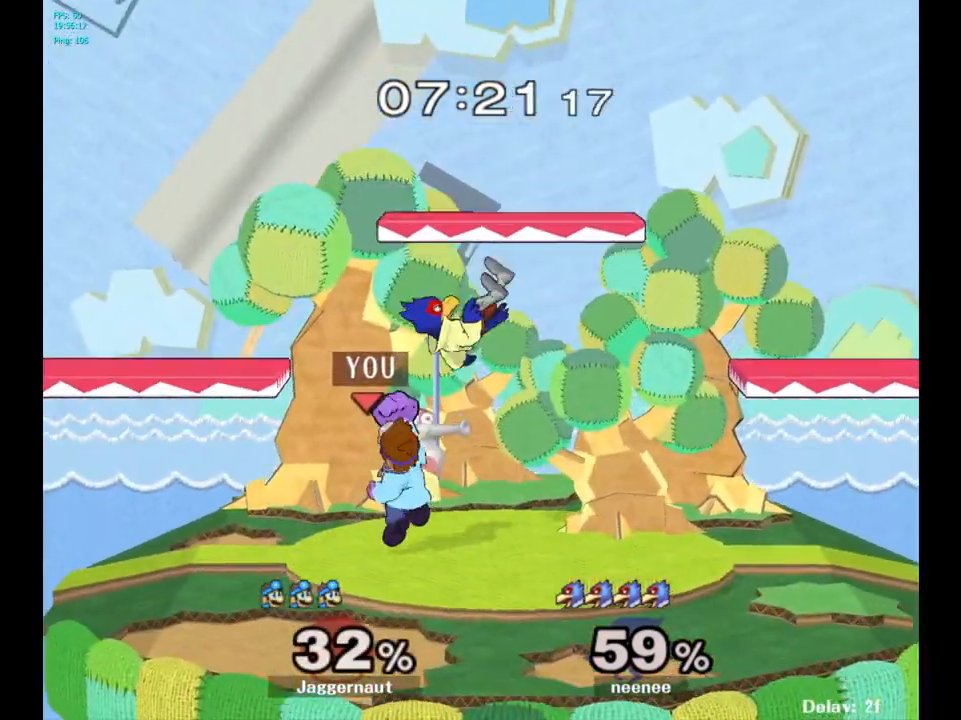
{"buttons": [], "left_stick": "down", "right_stick": "center", "events": [[200, "left_stick", "down"]]}
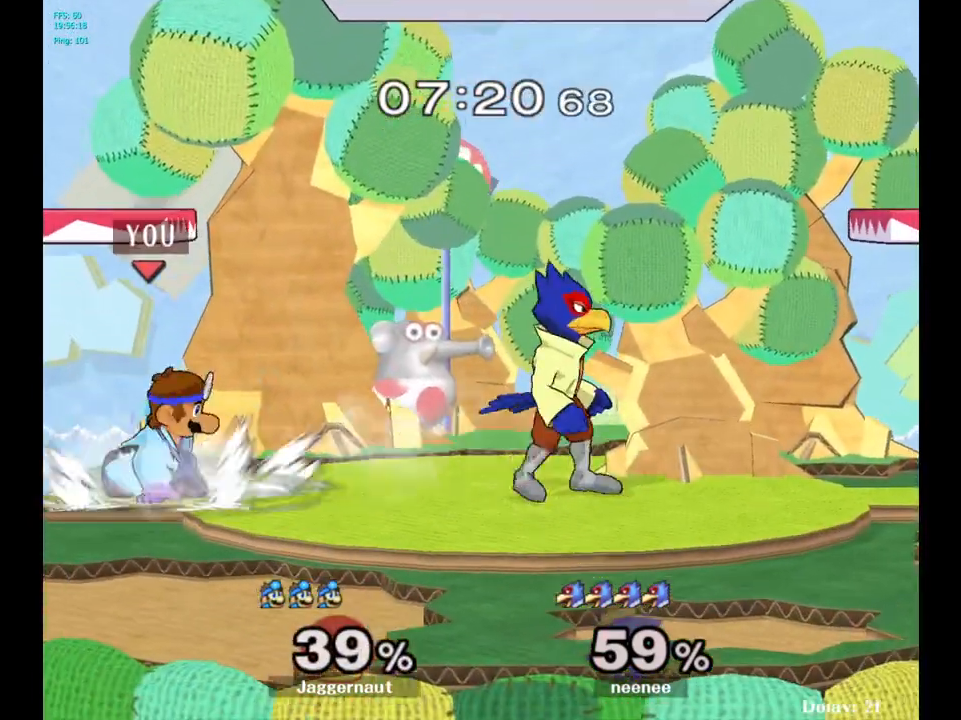
{"buttons": [], "left_stick": "down", "right_stick": "center", "events": [[100, "left_stick", "right"], [117, "Y", "down"], [167, "Y", "up"], [250, "left_stick", "center"], [267, "A", "down"], [350, "A", "up"], [500, "left_stick", "down"]]}
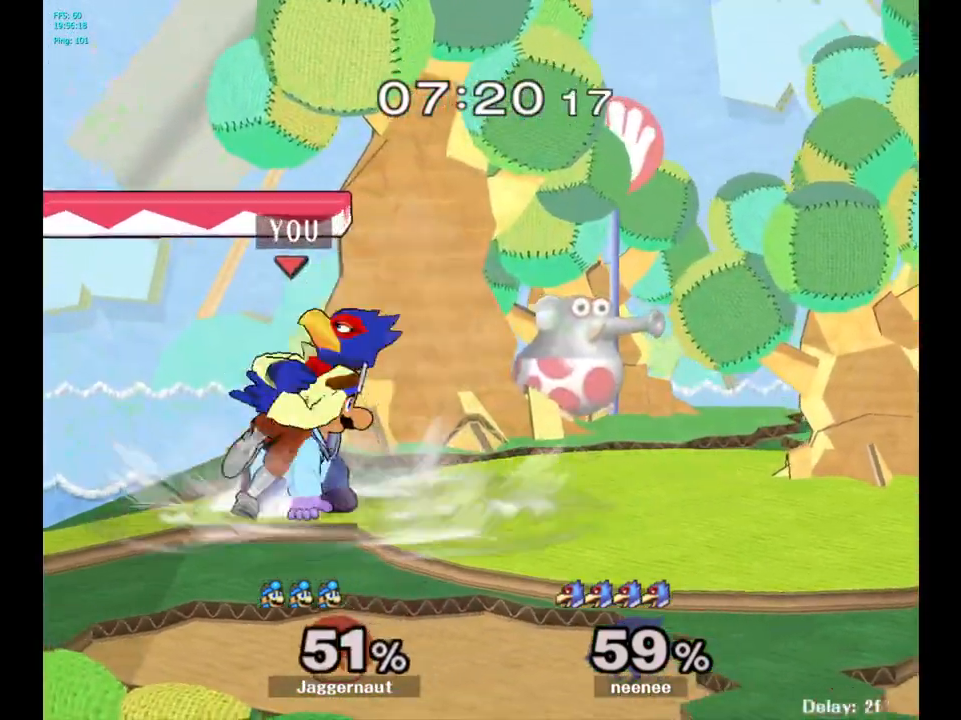
{"buttons": ["R1"], "left_stick": "right", "right_stick": "center", "events": [[67, "R1", "down"], [167, "left_stick", "center"], [383, "left_stick", "right"]]}
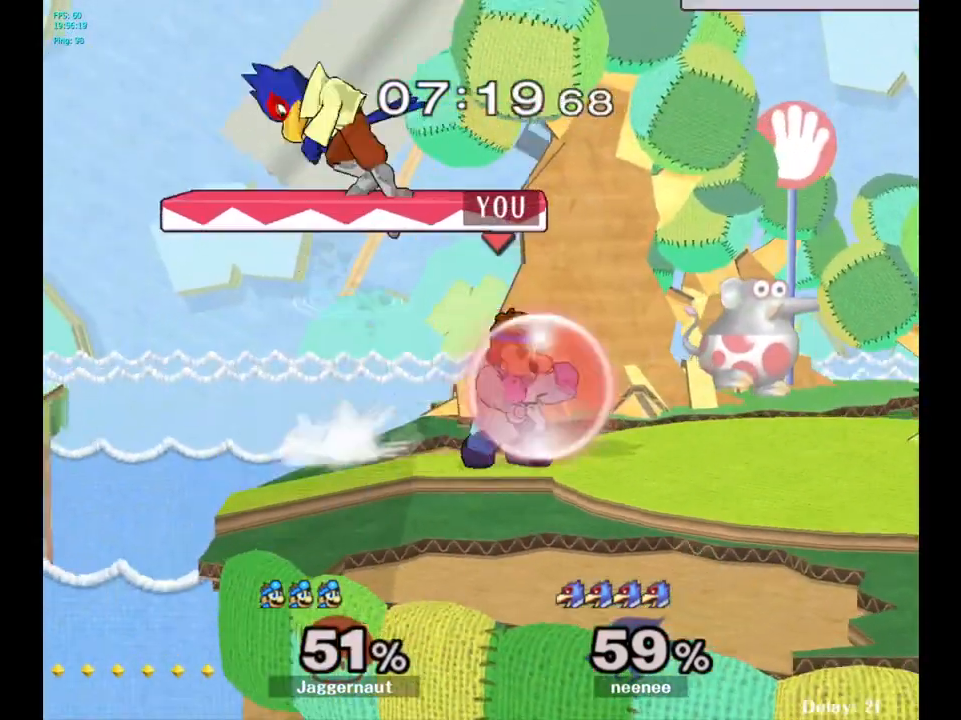
{"buttons": ["R1"], "left_stick": "right", "right_stick": "center", "events": [[150, "left_stick", "center"], [333, "left_stick", "right"]]}
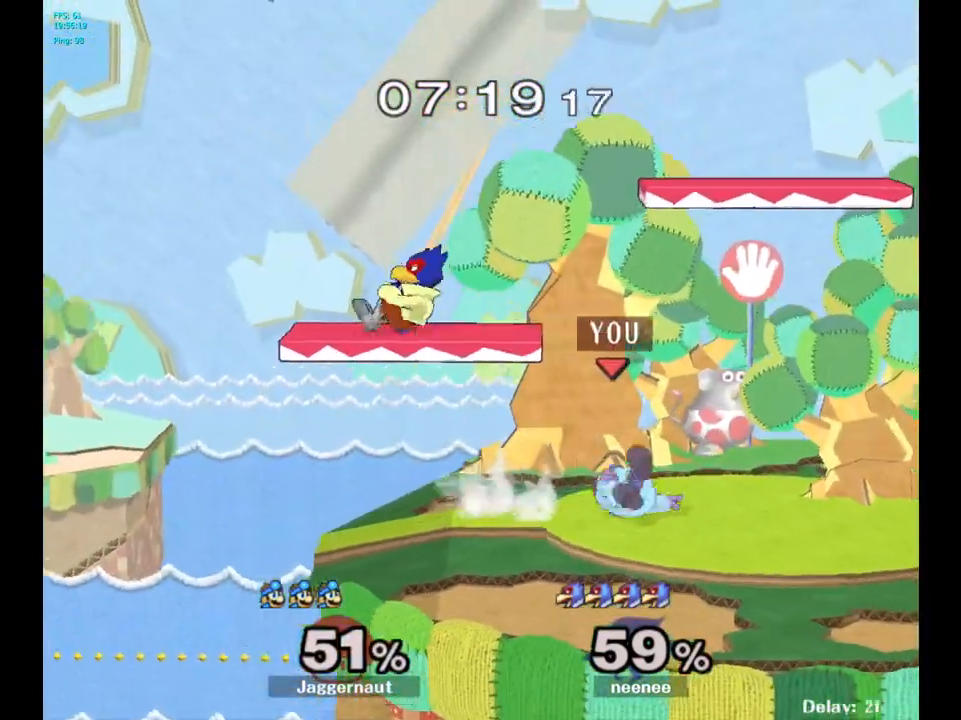
{"buttons": [], "left_stick": "left", "right_stick": "center", "events": [[83, "left_stick", "center"], [100, "R1", "up"], [167, "left_stick", "up-left"], [283, "left_stick", "left"]]}
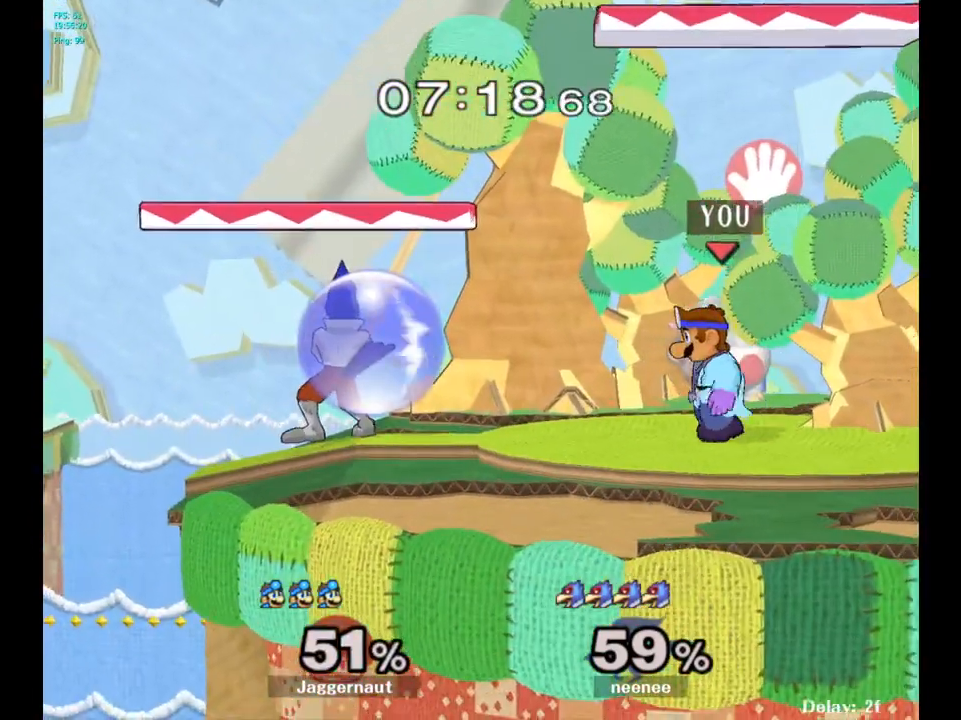
{"buttons": [], "left_stick": "center", "right_stick": "center", "events": [[67, "A", "down"], [150, "A", "up"], [400, "left_stick", "center"]]}
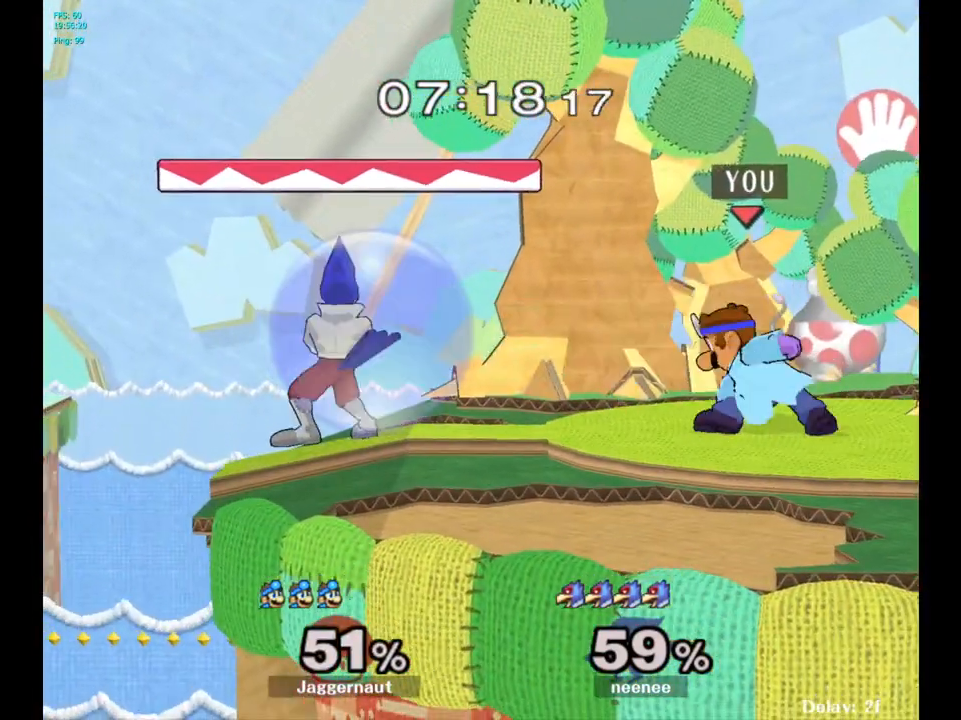
{"buttons": ["Y"], "left_stick": "down-left", "right_stick": "center", "events": [[133, "Y", "down"], [133, "left_stick", "down-right"], [200, "R1", "down"], [367, "R1", "up"], [367, "Y", "up"], [367, "left_stick", "center"], [467, "Y", "down"], [467, "left_stick", "down-left"]]}
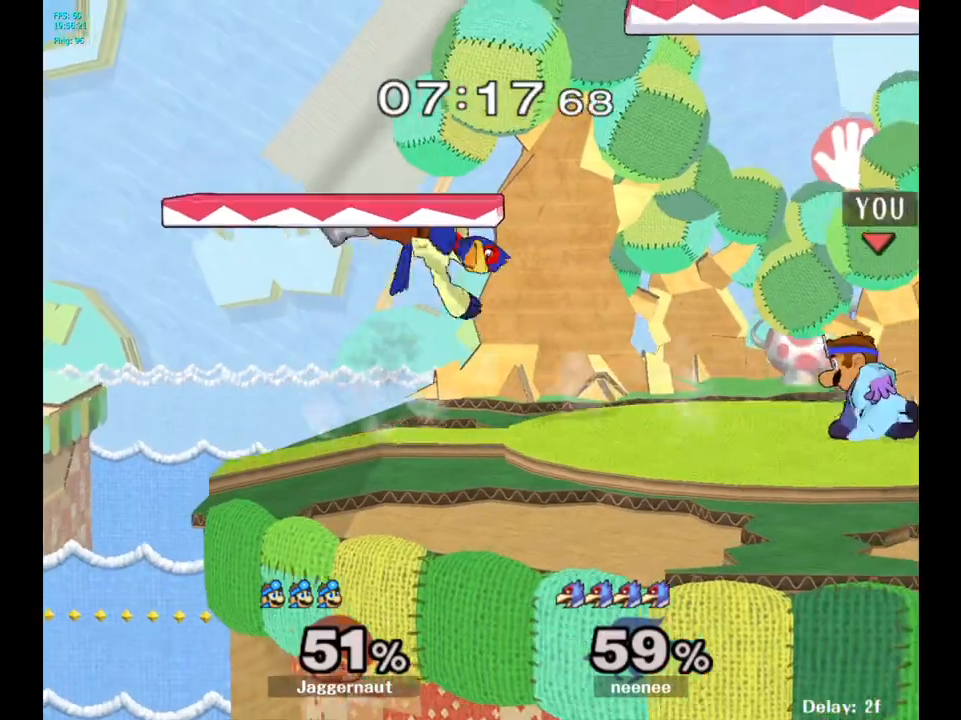
{"buttons": [], "left_stick": "left", "right_stick": "center", "events": [[33, "R1", "down"], [117, "left_stick", "left"], [150, "Y", "up"], [183, "R1", "up"], [250, "A", "down"], [367, "A", "up"]]}
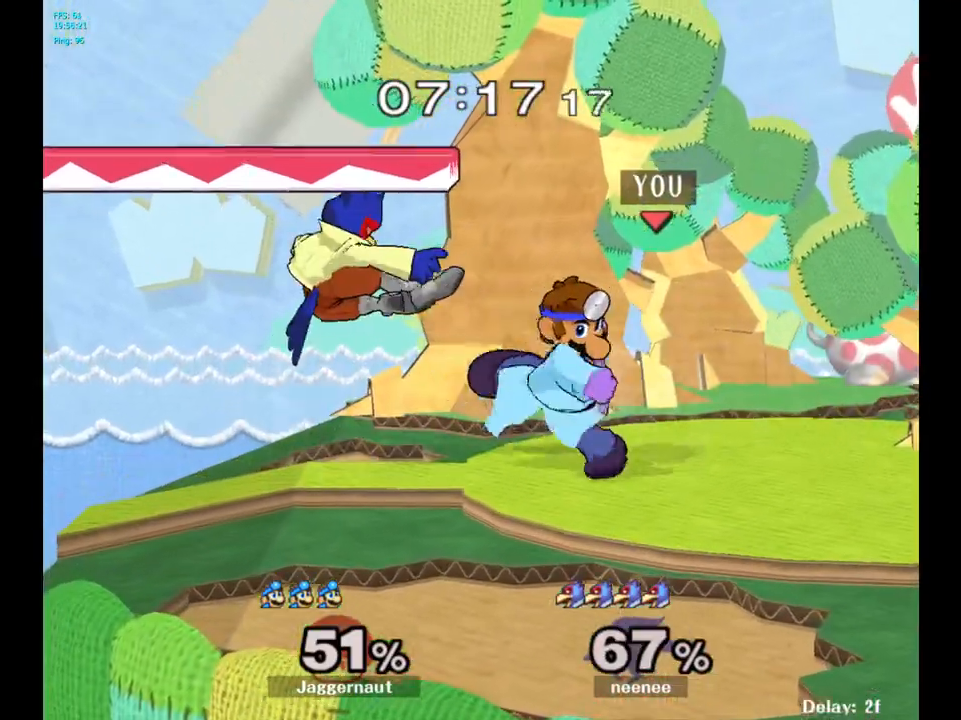
{"buttons": [], "left_stick": "center", "right_stick": "center", "events": [[333, "left_stick", "center"]]}
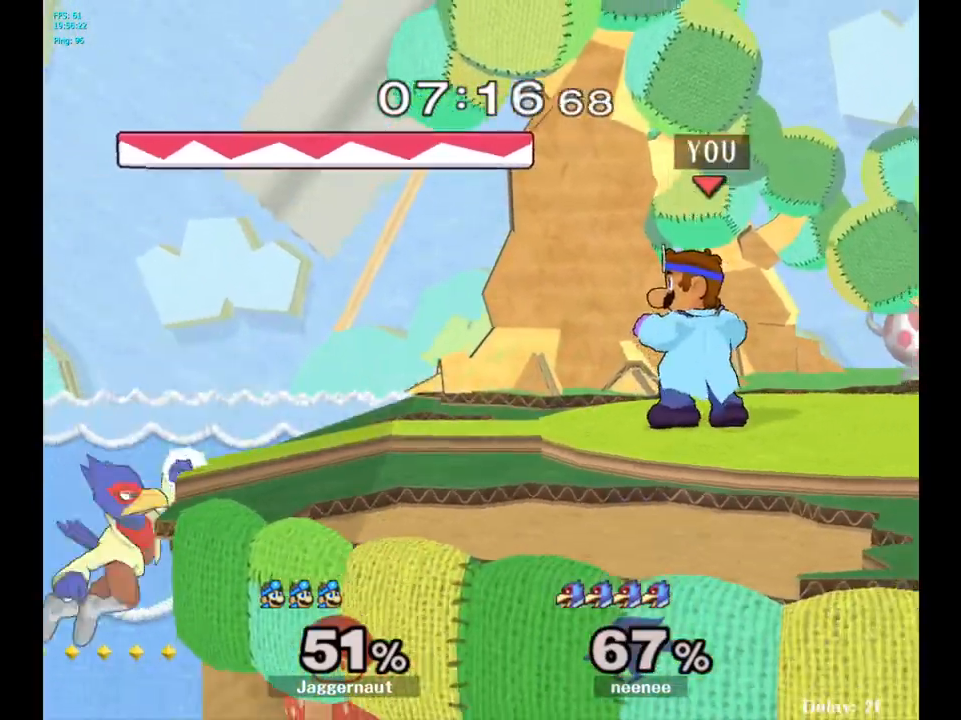
{"buttons": [], "left_stick": "center", "right_stick": "center", "events": [[383, "left_stick", "left"], [433, "Y", "down"], [483, "Y", "up"], [483, "left_stick", "center"]]}
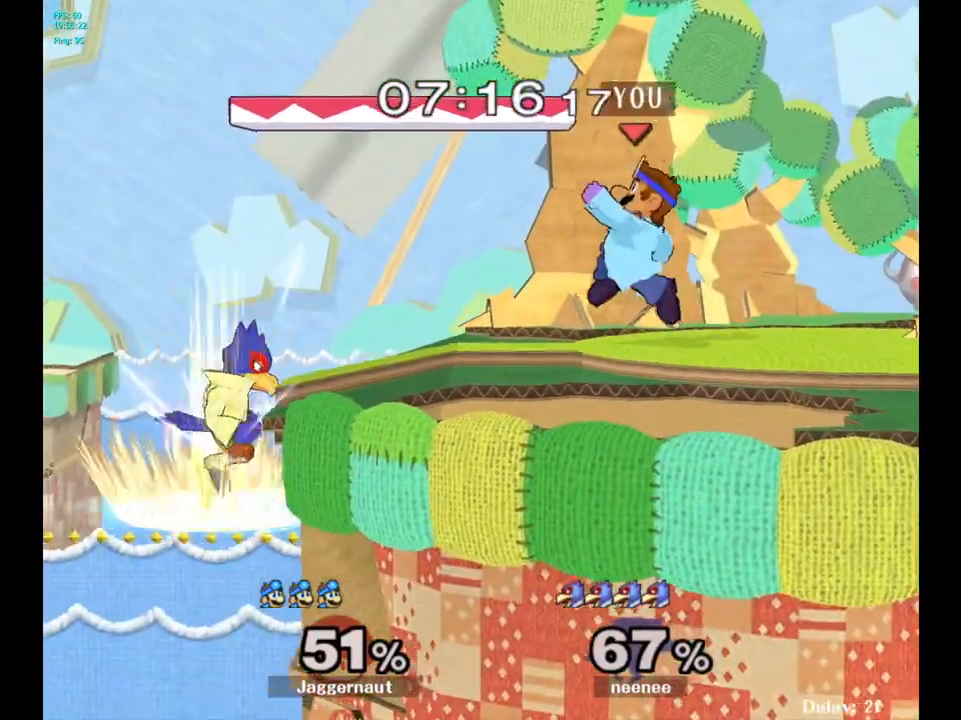
{"buttons": ["R1"], "left_stick": "down", "right_stick": "center", "events": [[67, "A", "down"], [133, "A", "up"], [367, "left_stick", "down"], [417, "R1", "down"], [450, "R1", "up"], [467, "R1", "down"]]}